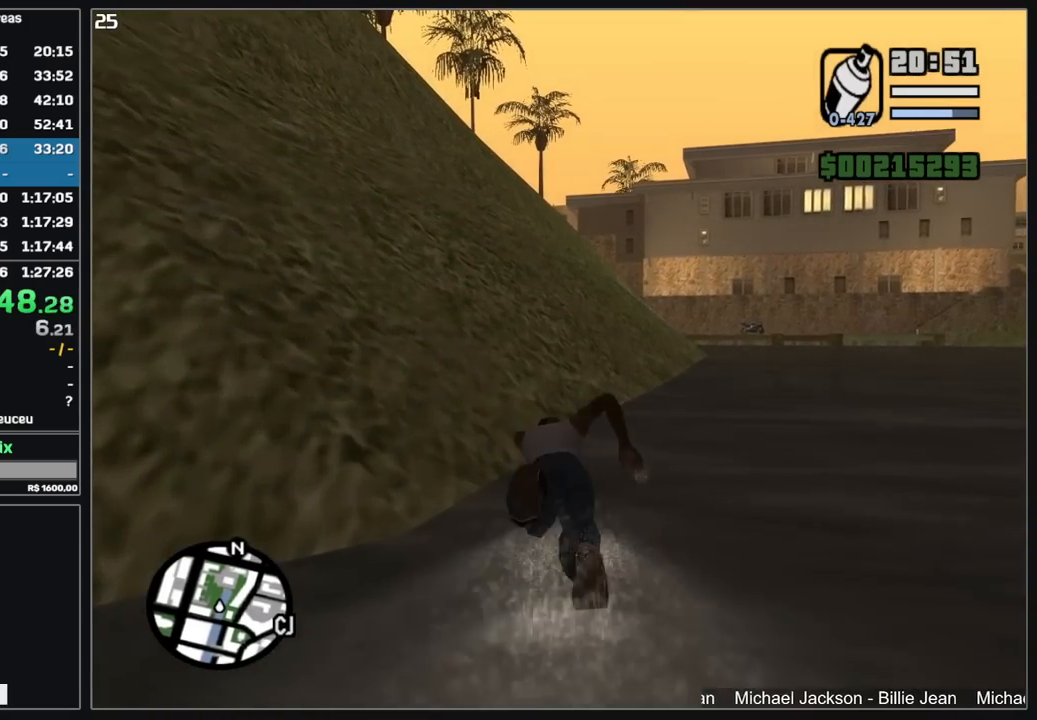
Gameplay with keyboard and mouse; each line is a JSON object with the keys and mouse buttons held at the frame after it. "events" lists presses ("down") and releases ("up") of "d", "w", "mouse_left", "mouse_wheel" and "mouse_right" between this image and that frame as [ms after this image, input, new state], when the widget could be followed in between. "mouse_left", "mouse_wheel", "mouse_right" = the "left", "wheel", "right" buttons of the "mouse" list. No other keys are recorded. "wheel" means that the mouse wheel is clicked or scrolled. Mouse movement is not recorded.
{"keys": ["w"], "mouse": [], "events": []}
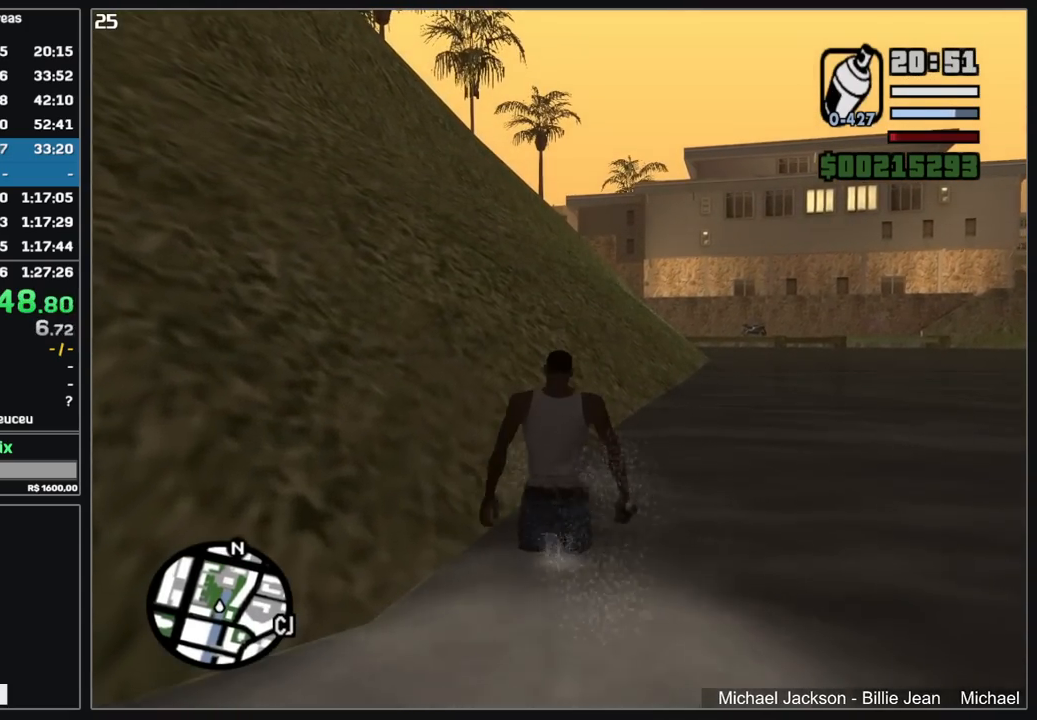
{"keys": ["w"], "mouse": [], "events": []}
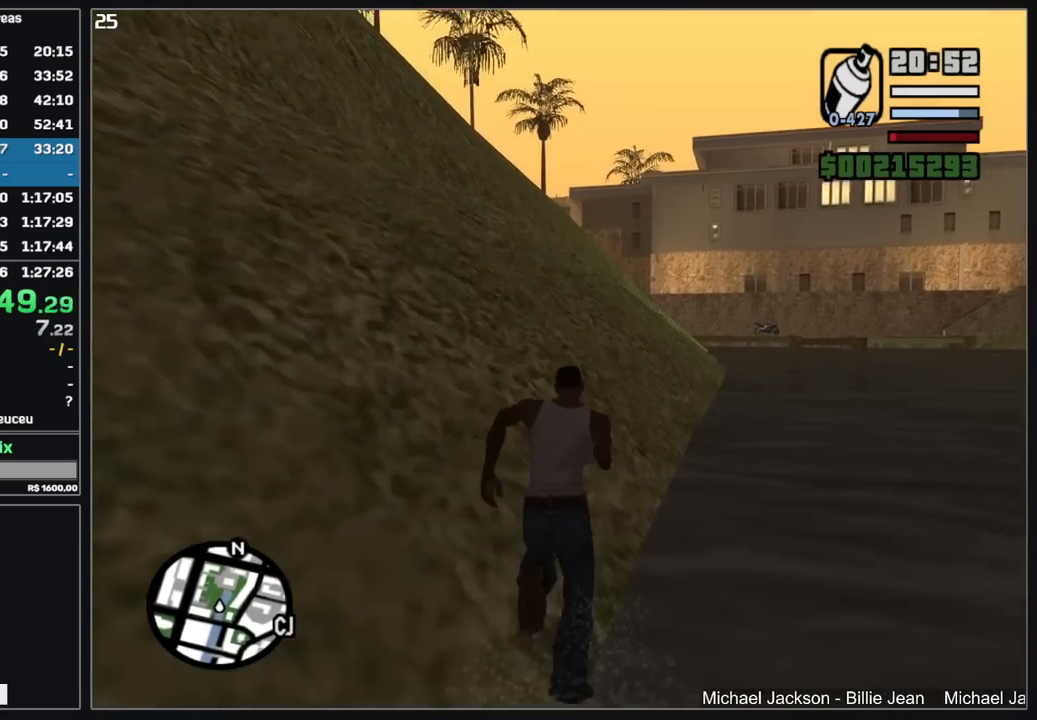
{"keys": ["w"], "mouse": [], "events": []}
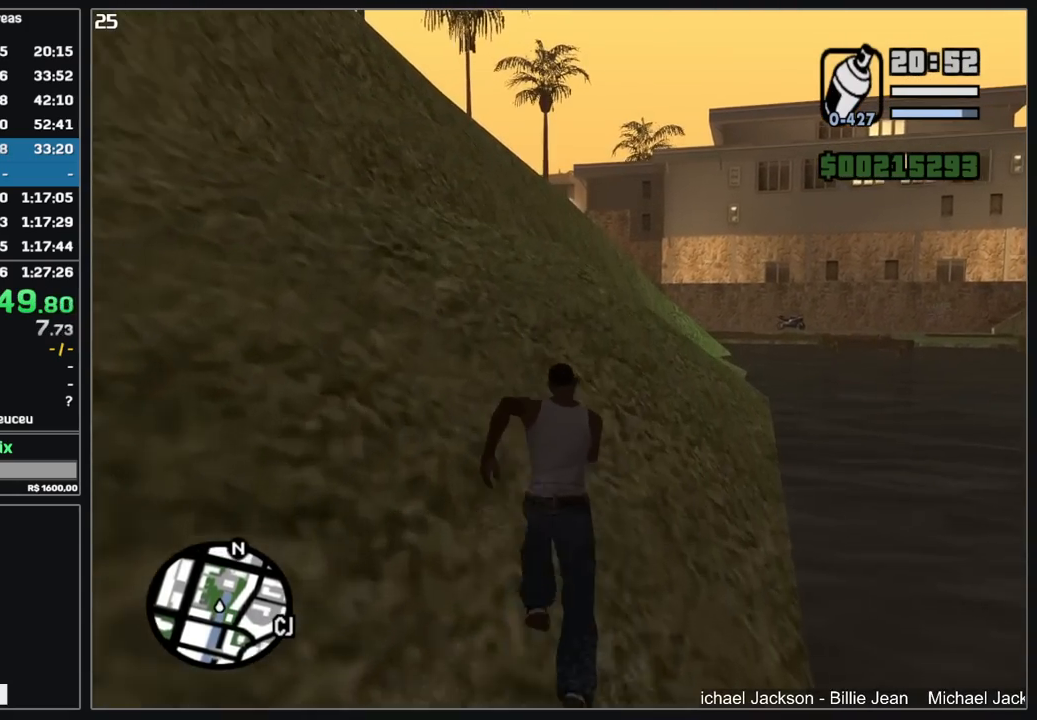
{"keys": ["w"], "mouse": [], "events": []}
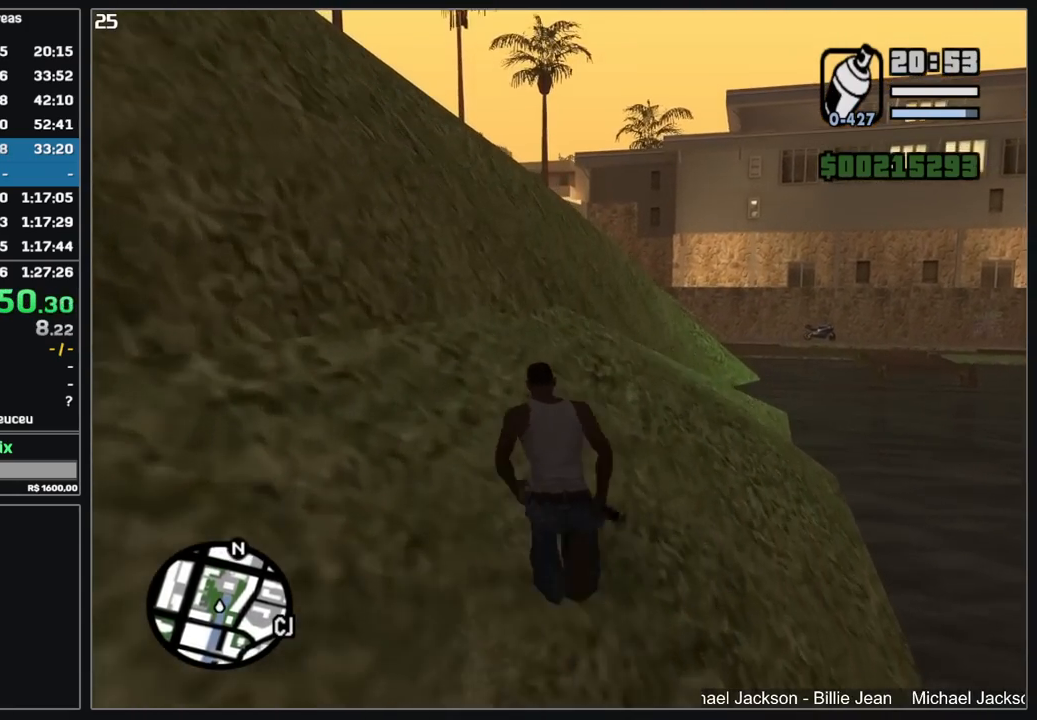
{"keys": ["w"], "mouse": [], "events": []}
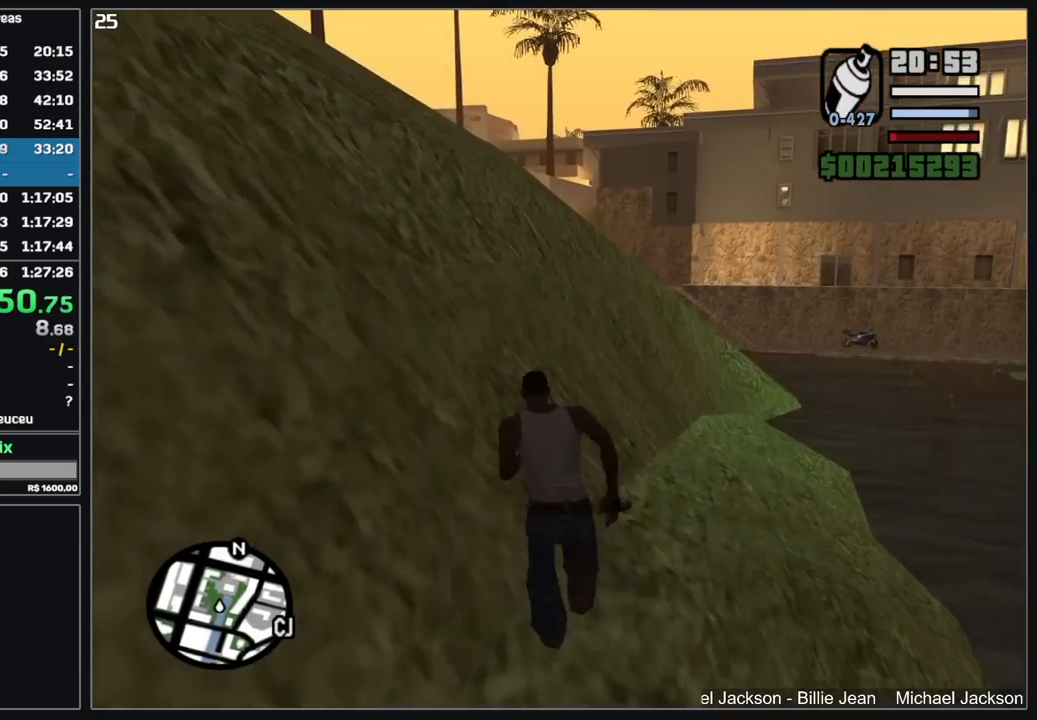
{"keys": ["w"], "mouse": [], "events": []}
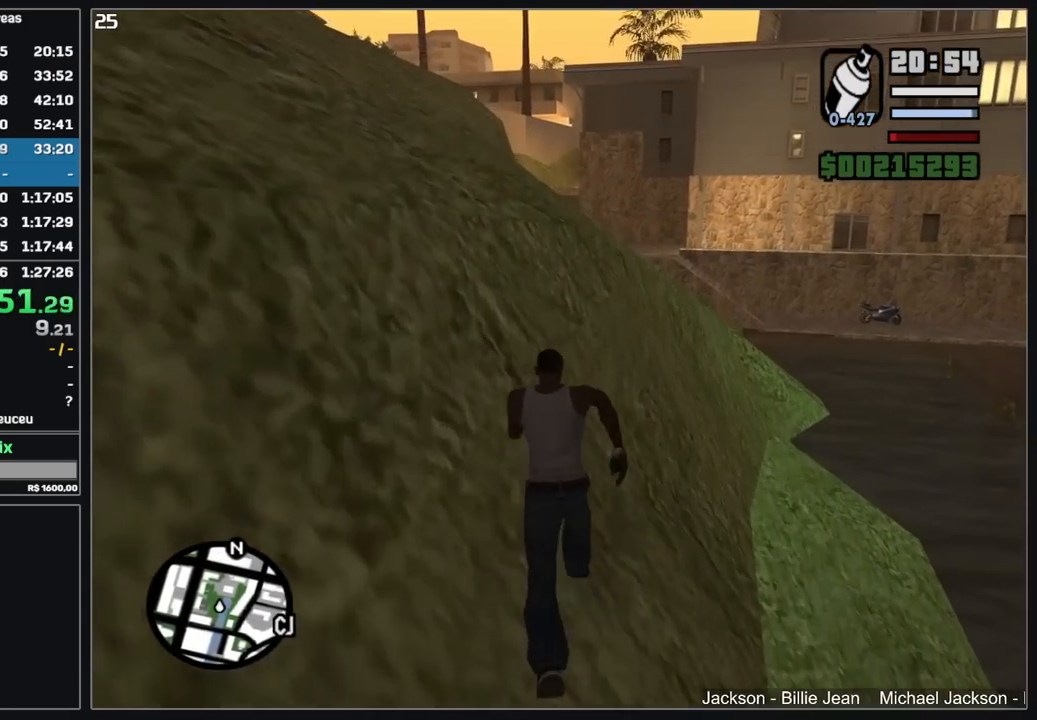
{"keys": ["w"], "mouse": [], "events": []}
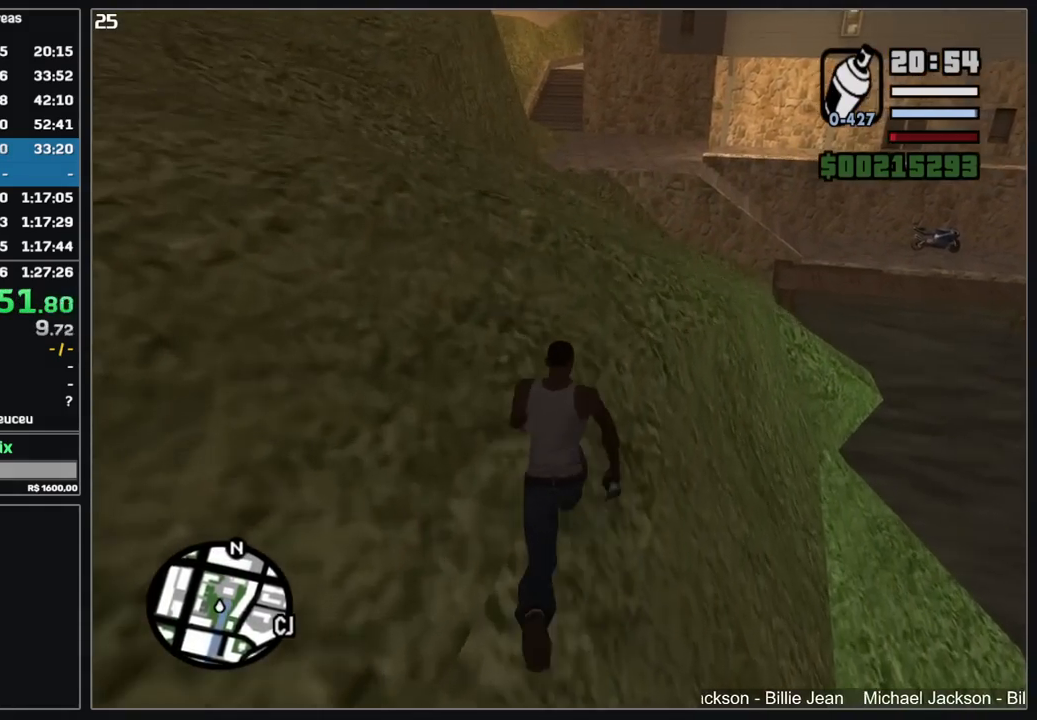
{"keys": ["w"], "mouse": [], "events": []}
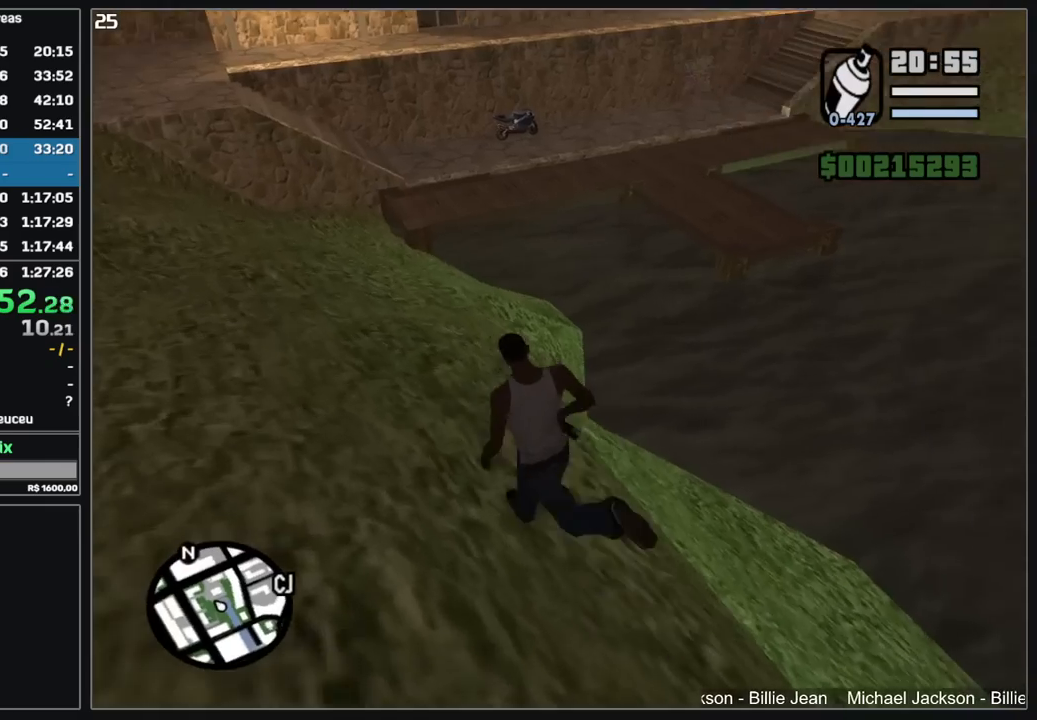
{"keys": ["w"], "mouse": [], "events": []}
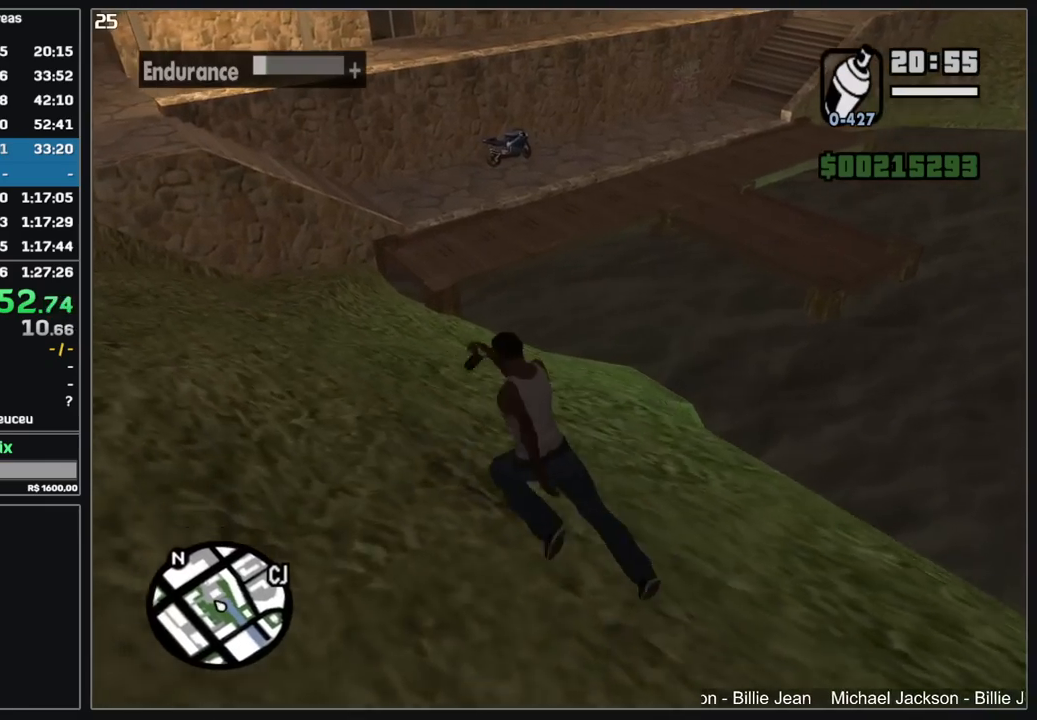
{"keys": ["w"], "mouse": [], "events": []}
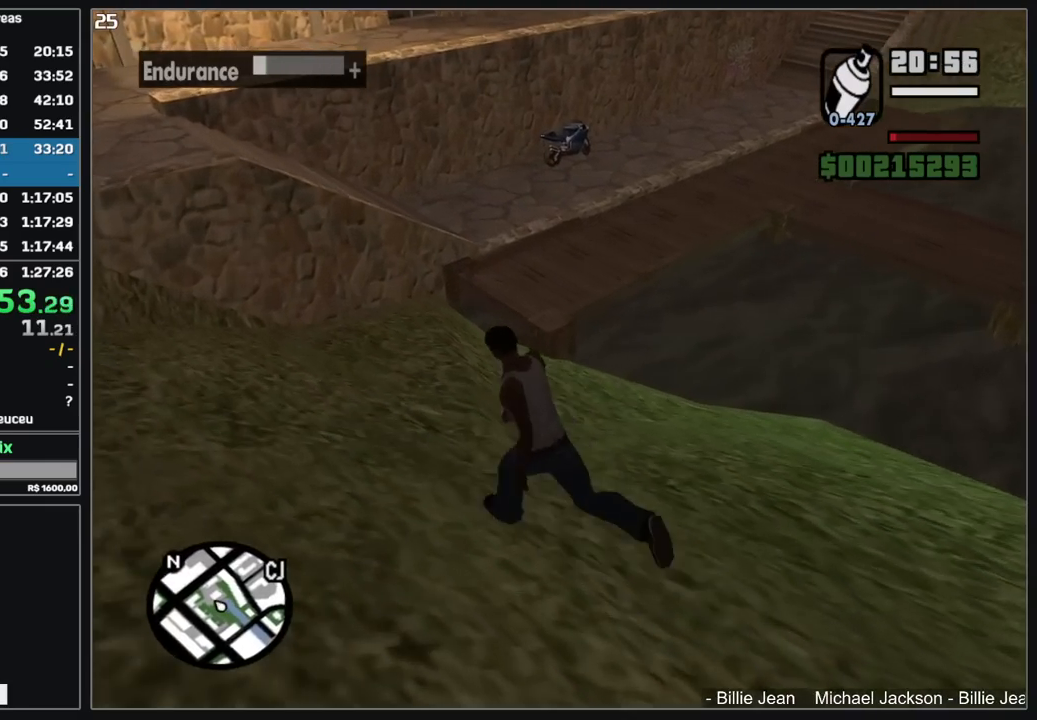
{"keys": ["w"], "mouse": [], "events": []}
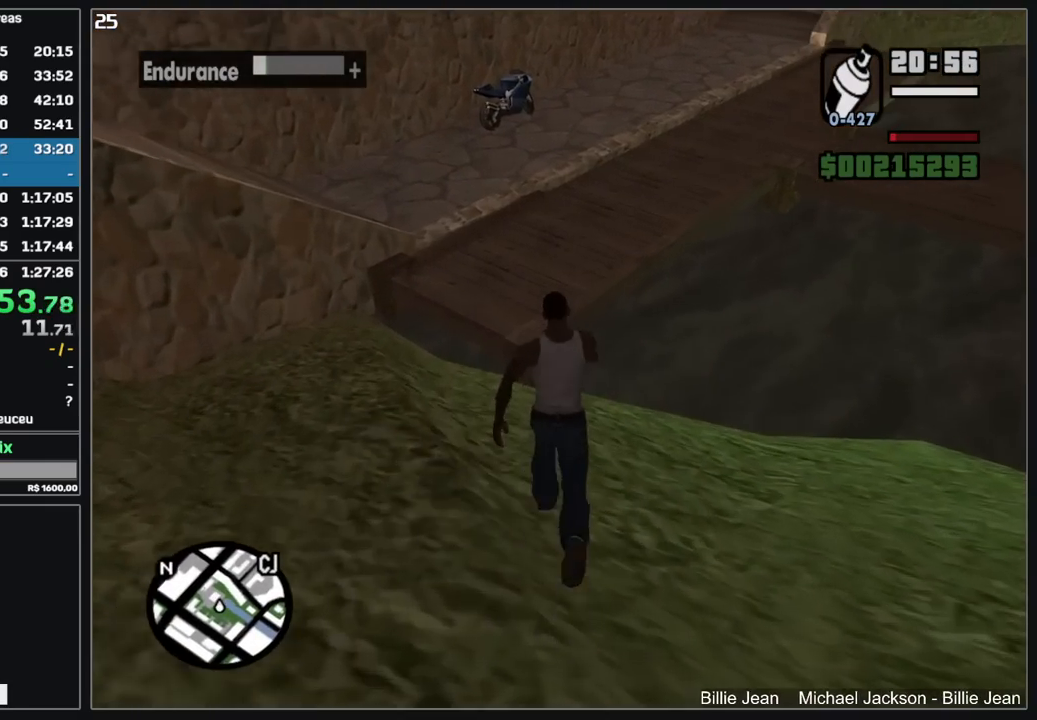
{"keys": ["w"], "mouse": [], "events": []}
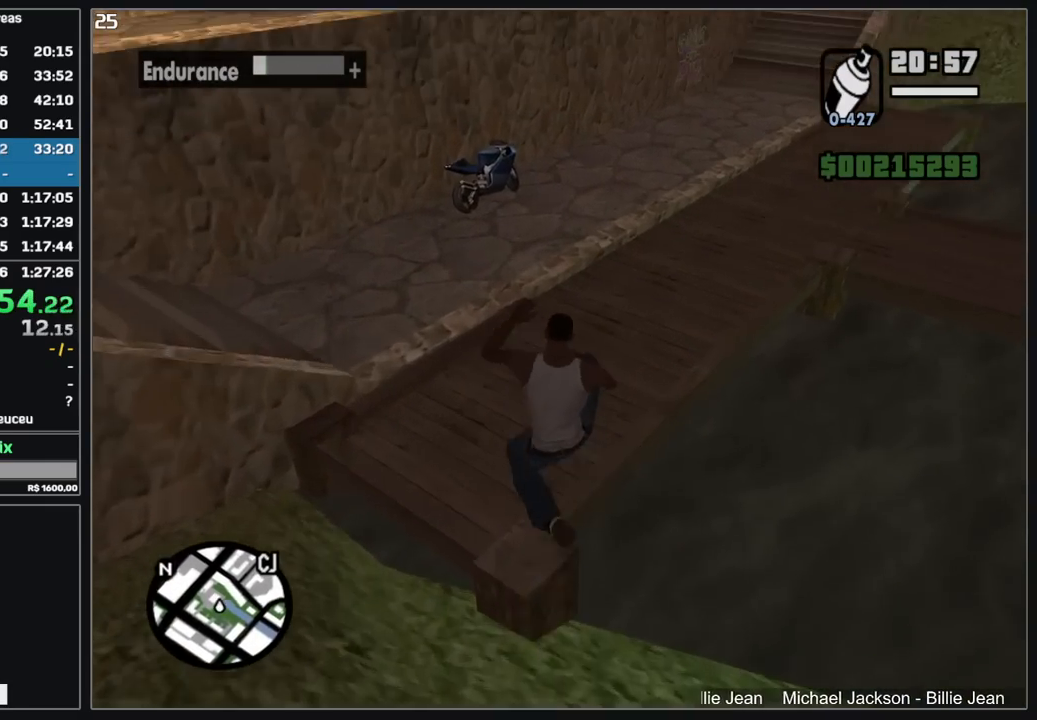
{"keys": ["w"], "mouse": [], "events": []}
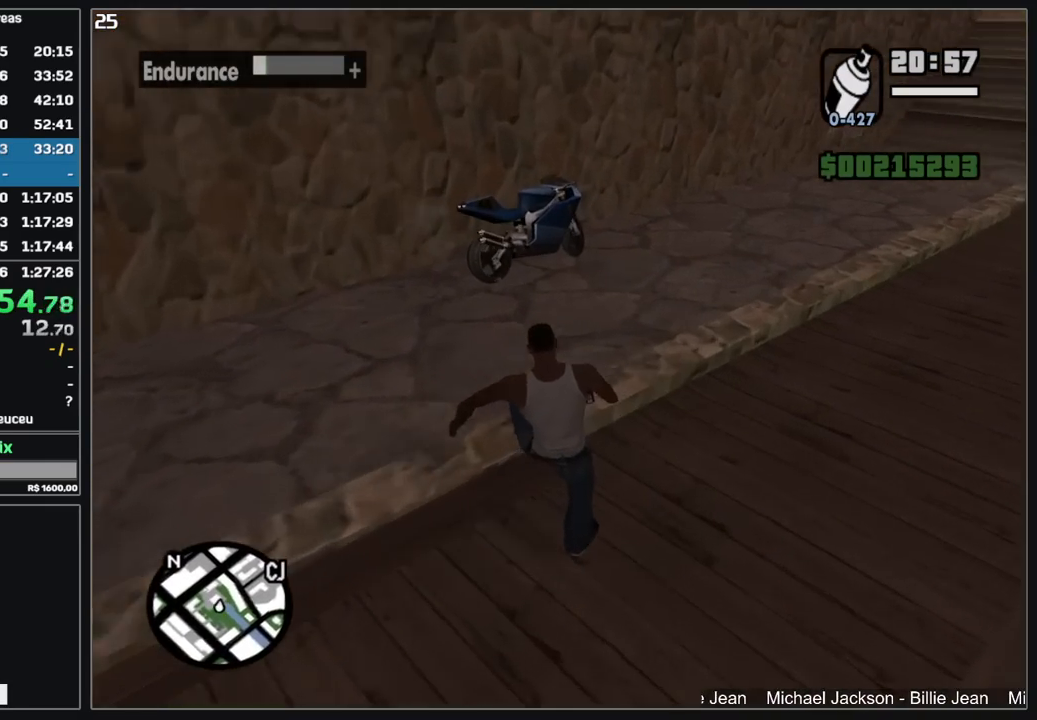
{"keys": [], "mouse": [], "events": [[417, "w", "up"]]}
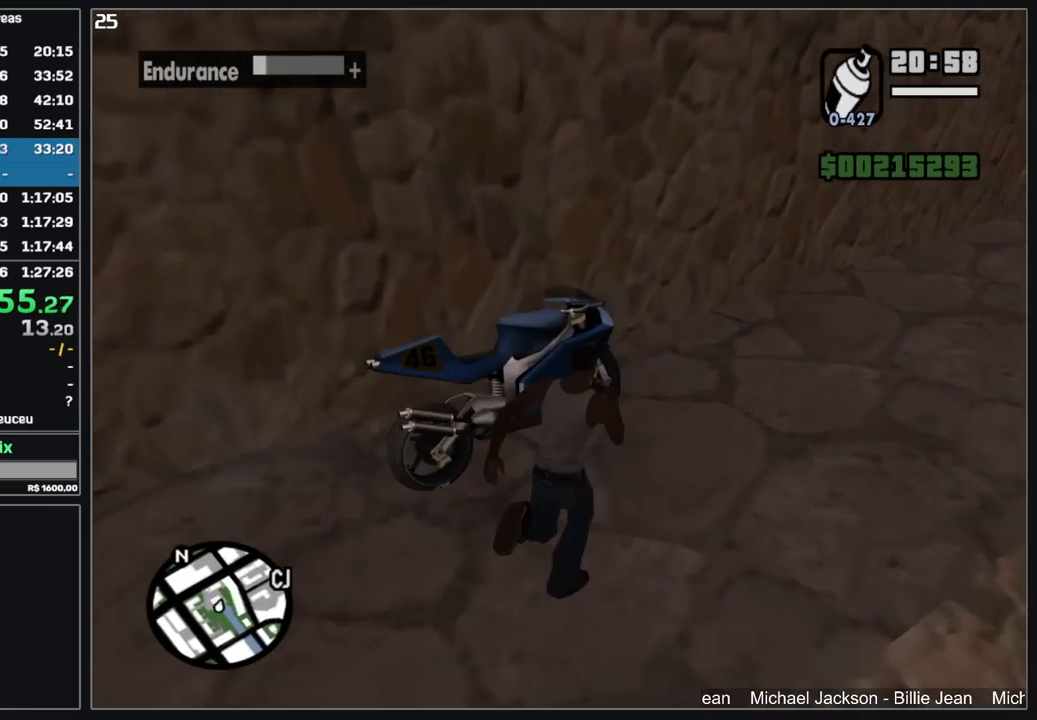
{"keys": [], "mouse": [], "events": []}
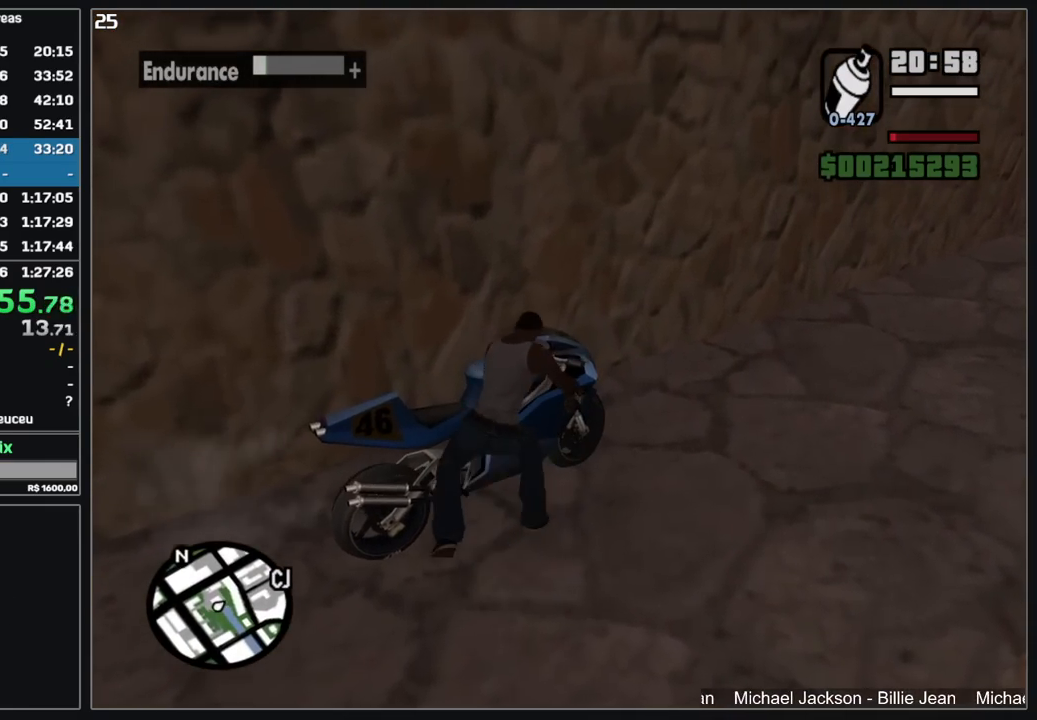
{"keys": ["d", "w"], "mouse": ["right"], "events": [[184, "d", "down"], [184, "w", "down"], [300, "mouse_right", "down"], [384, "mouse_right", "up"], [484, "mouse_right", "down"]]}
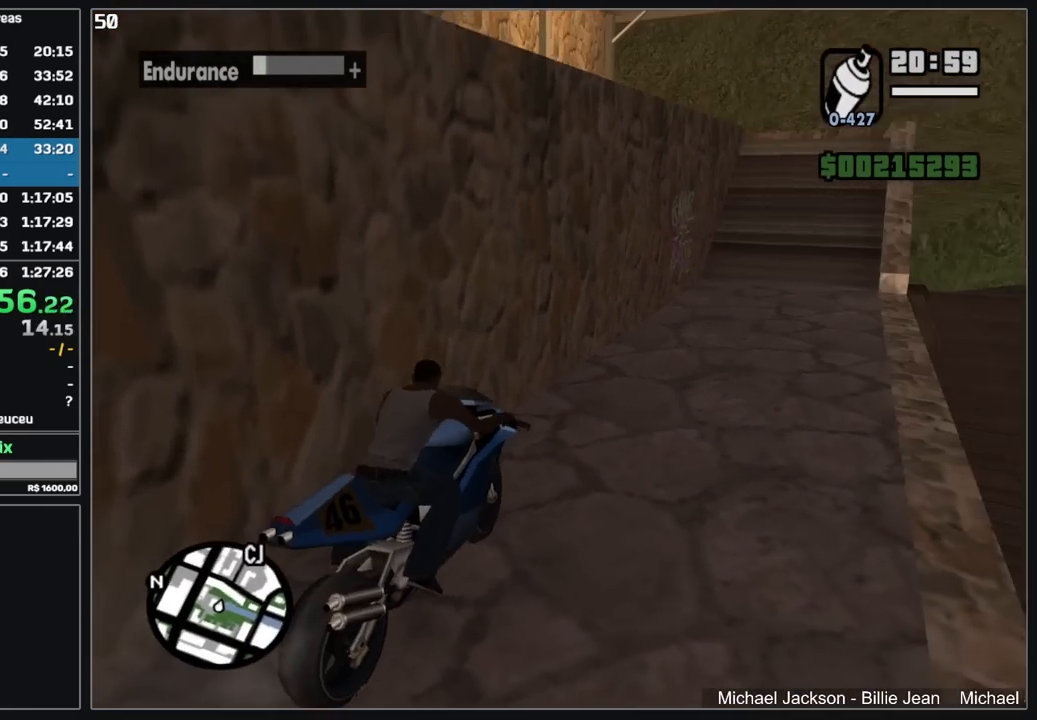
{"keys": ["w"], "mouse": [], "events": [[67, "mouse_right", "up"], [150, "mouse_right", "down"], [234, "d", "up"], [250, "mouse_right", "up"], [334, "mouse_right", "down"], [417, "mouse_right", "up"]]}
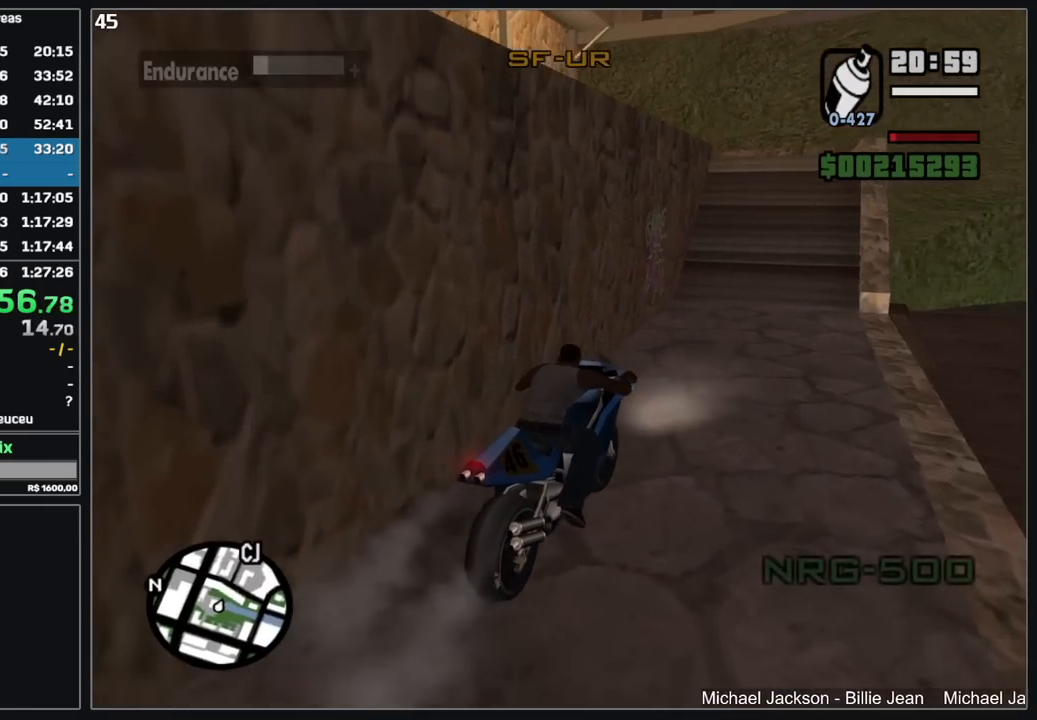
{"keys": ["w"], "mouse": [], "events": [[17, "mouse_right", "down"], [100, "mouse_right", "up"]]}
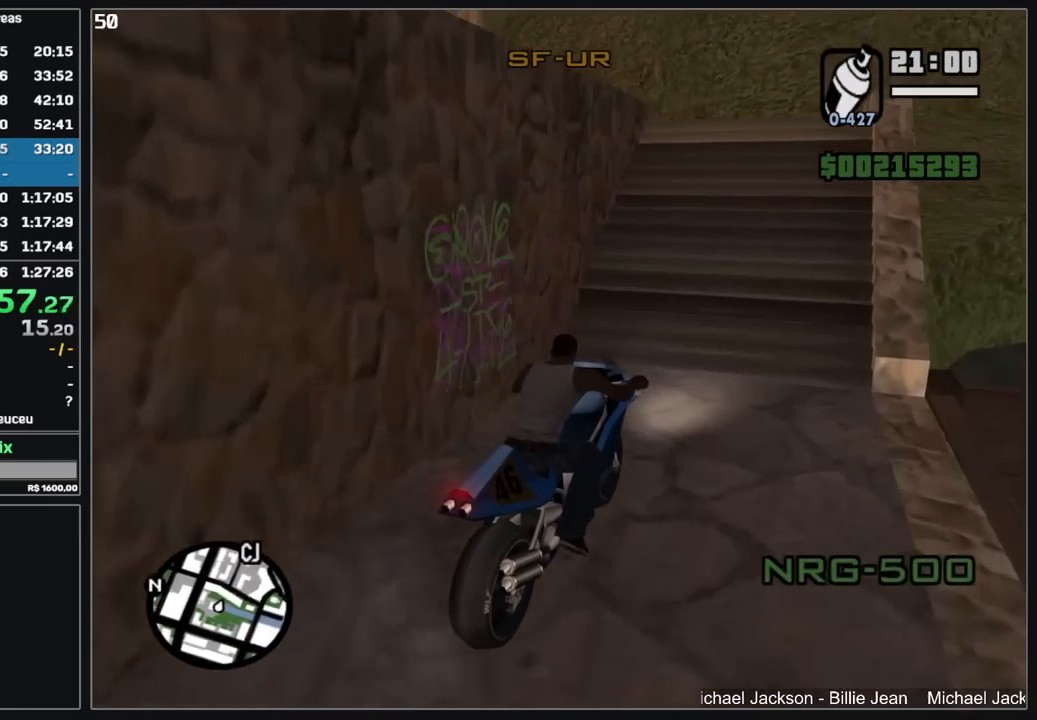
{"keys": [], "mouse": [], "events": [[284, "w", "up"]]}
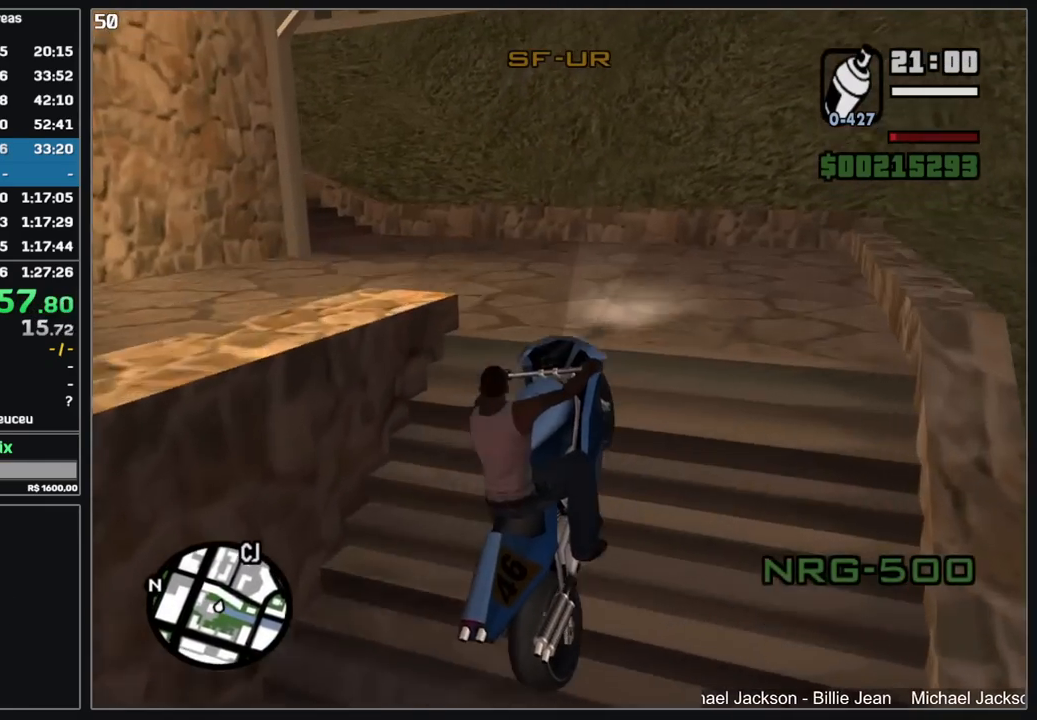
{"keys": ["w"], "mouse": [], "events": [[417, "w", "down"]]}
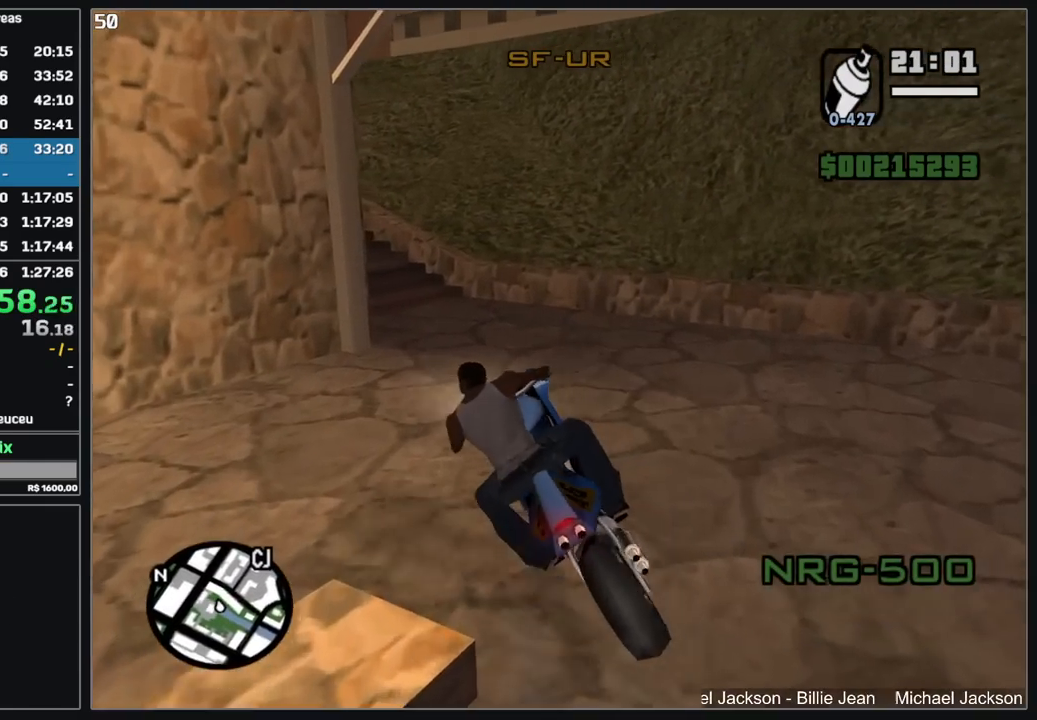
{"keys": [], "mouse": [], "events": [[100, "d", "down"], [250, "w", "up"], [267, "d", "up"]]}
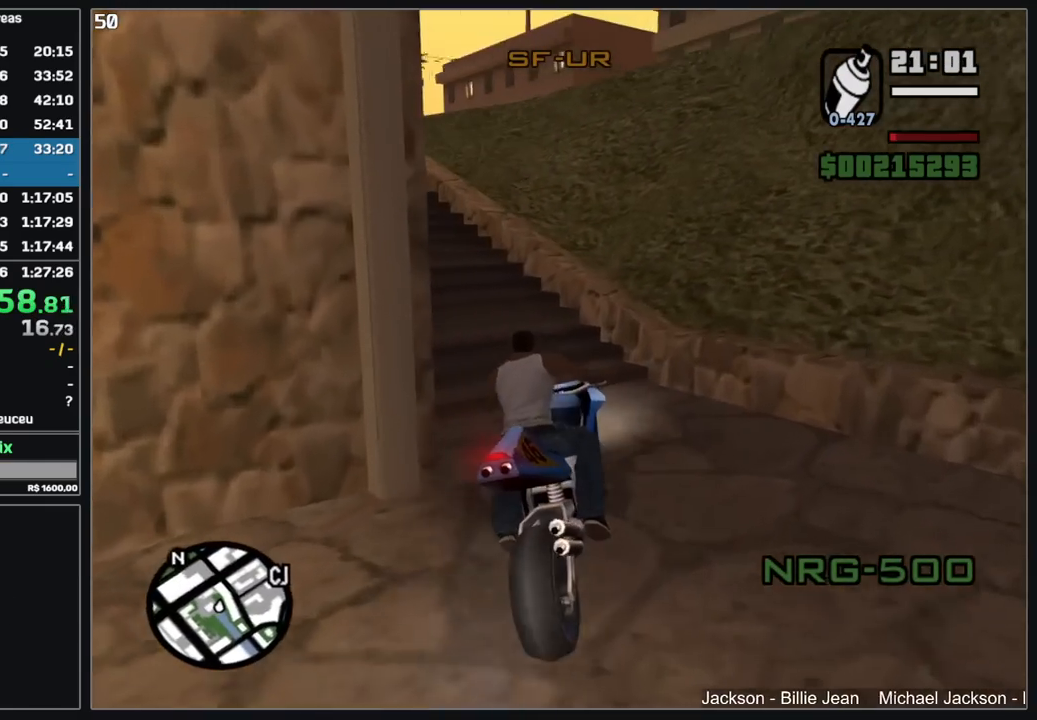
{"keys": ["d", "w"], "mouse": [], "events": [[117, "w", "down"], [484, "d", "down"]]}
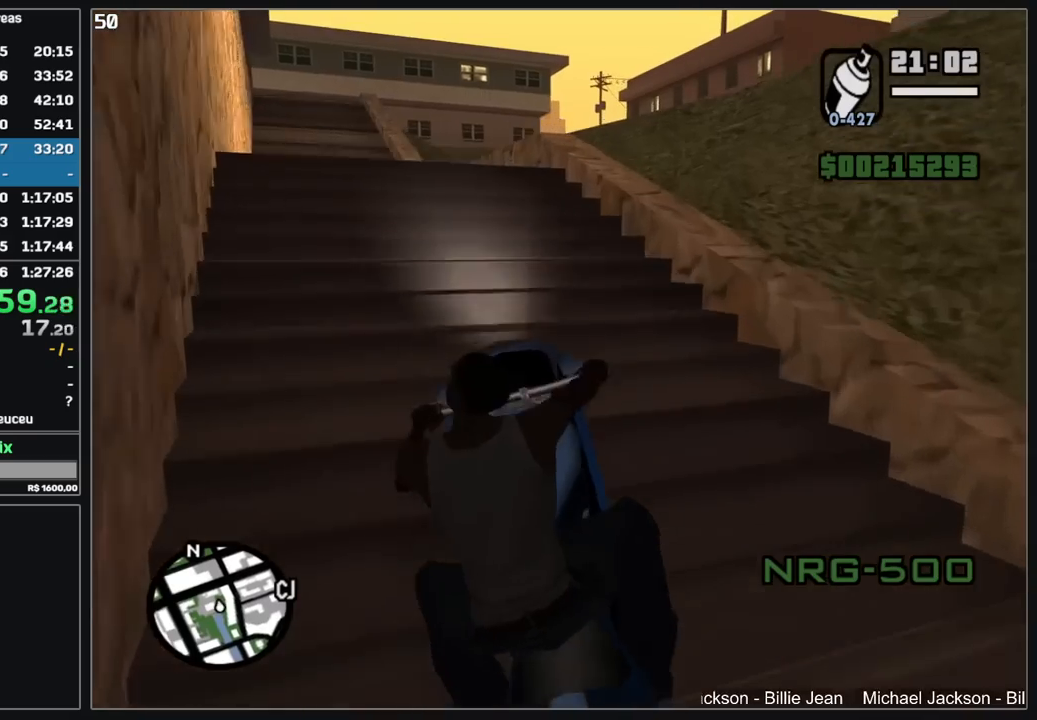
{"keys": ["w"], "mouse": [], "events": [[100, "d", "up"], [167, "mouse_right", "down"], [284, "mouse_right", "up"], [367, "mouse_right", "down"], [484, "mouse_right", "up"]]}
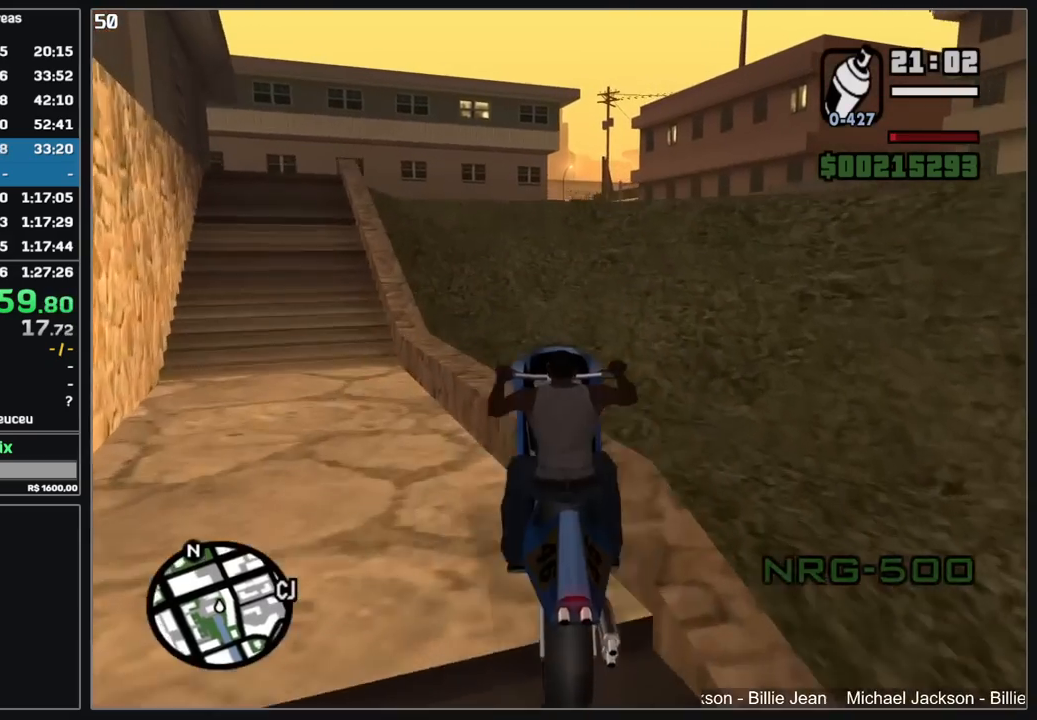
{"keys": ["d", "w"], "mouse": [], "events": [[250, "mouse_right", "down"], [300, "mouse_right", "up"], [334, "d", "down"]]}
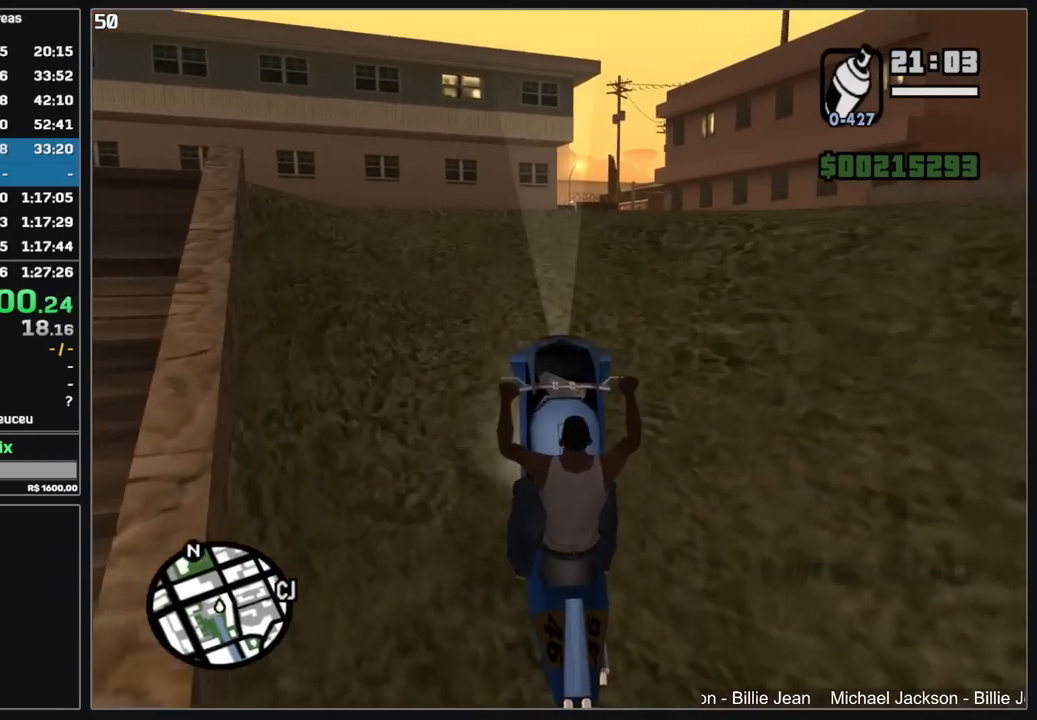
{"keys": ["w"], "mouse": [], "events": [[200, "d", "up"], [300, "d", "down"], [367, "d", "up"]]}
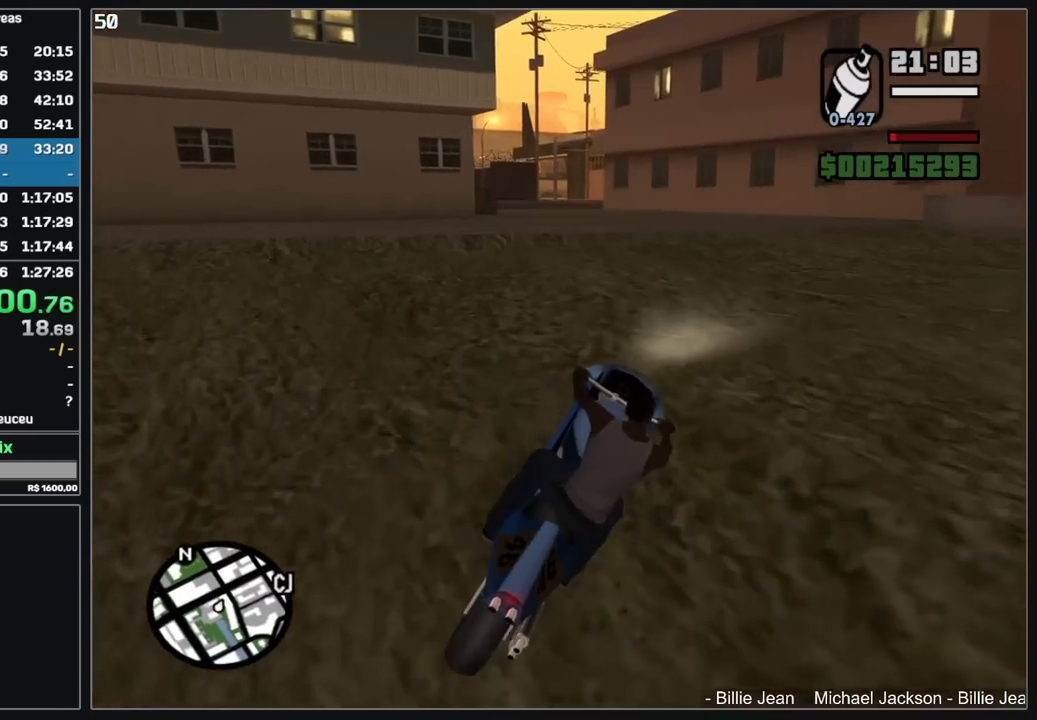
{"keys": ["w"], "mouse": [], "events": [[117, "w", "up"], [450, "w", "down"]]}
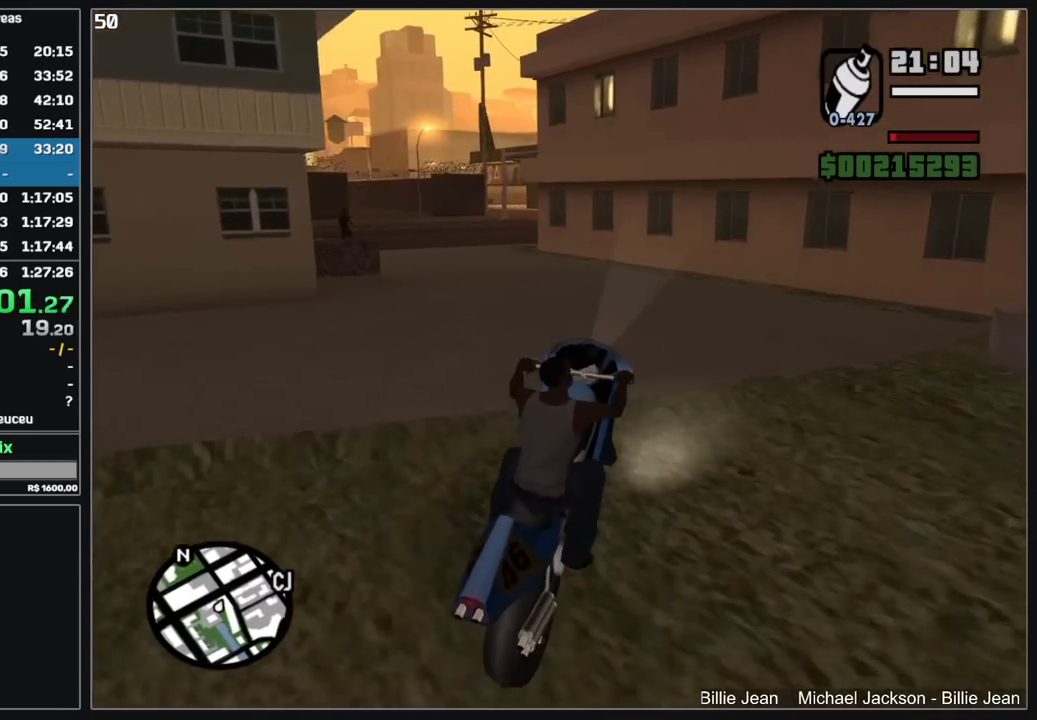
{"keys": ["w"], "mouse": [], "events": [[234, "w", "up"], [367, "w", "down"]]}
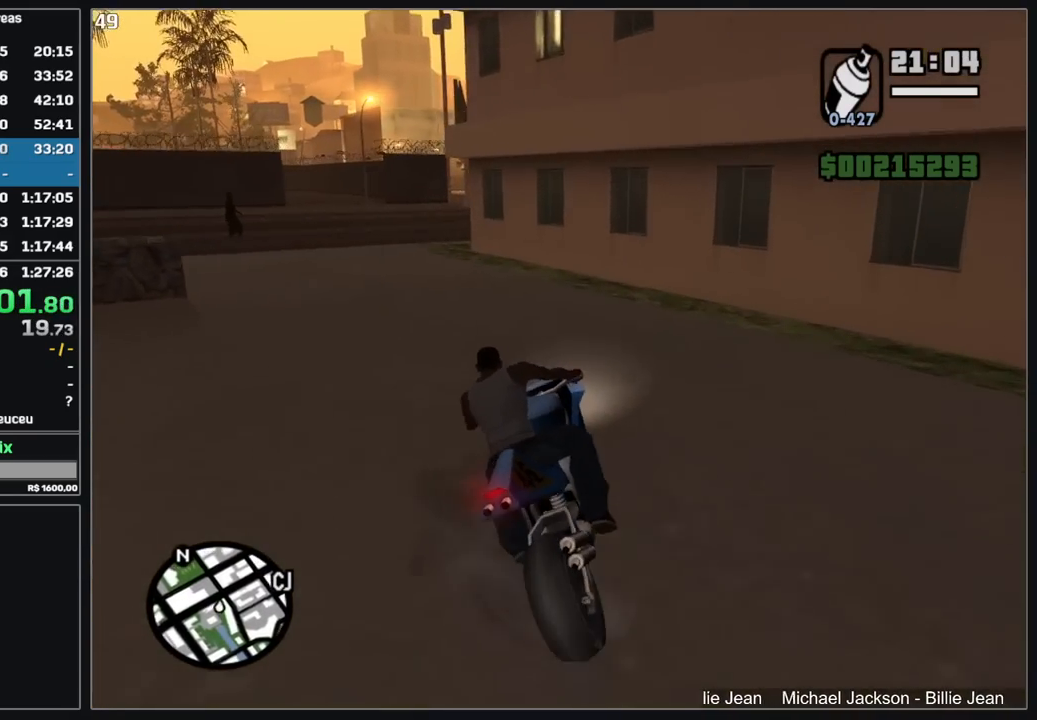
{"keys": ["d", "w"], "mouse": [], "events": [[117, "mouse_right", "down"], [167, "mouse_right", "up"], [484, "d", "down"]]}
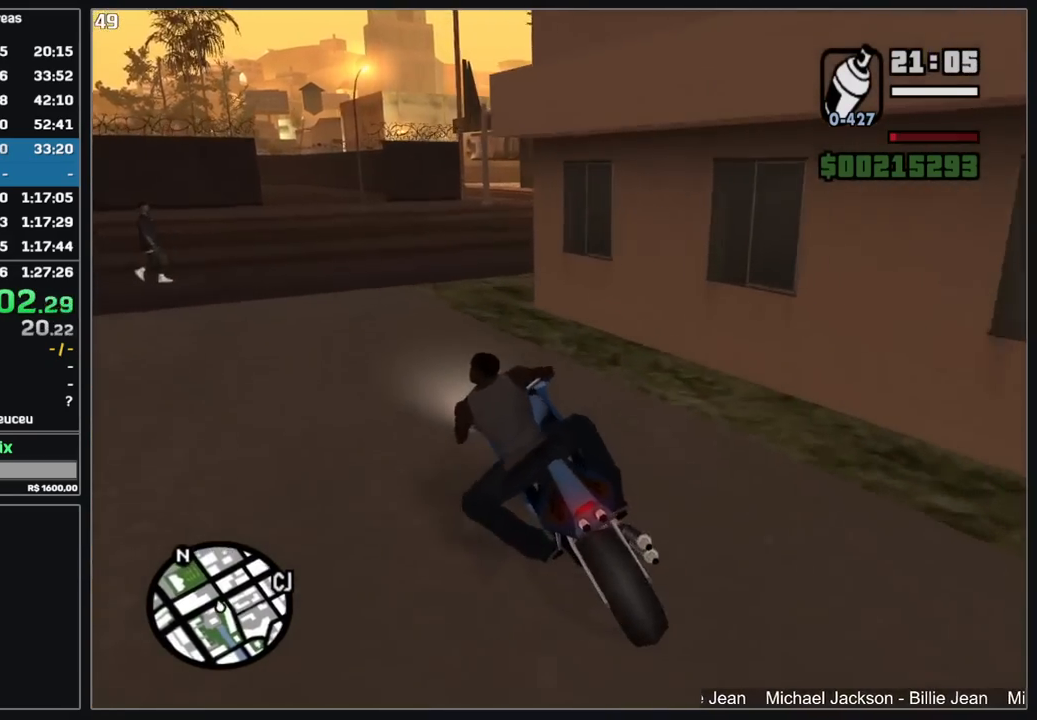
{"keys": ["d", "w"], "mouse": [], "events": []}
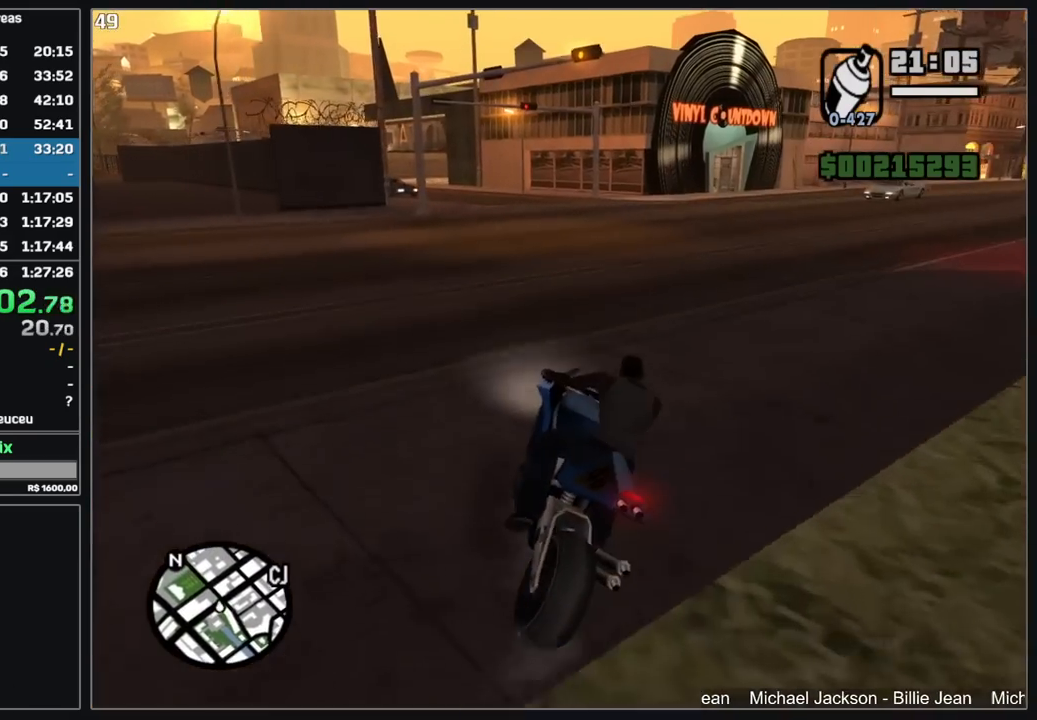
{"keys": ["d", "w"], "mouse": [], "events": []}